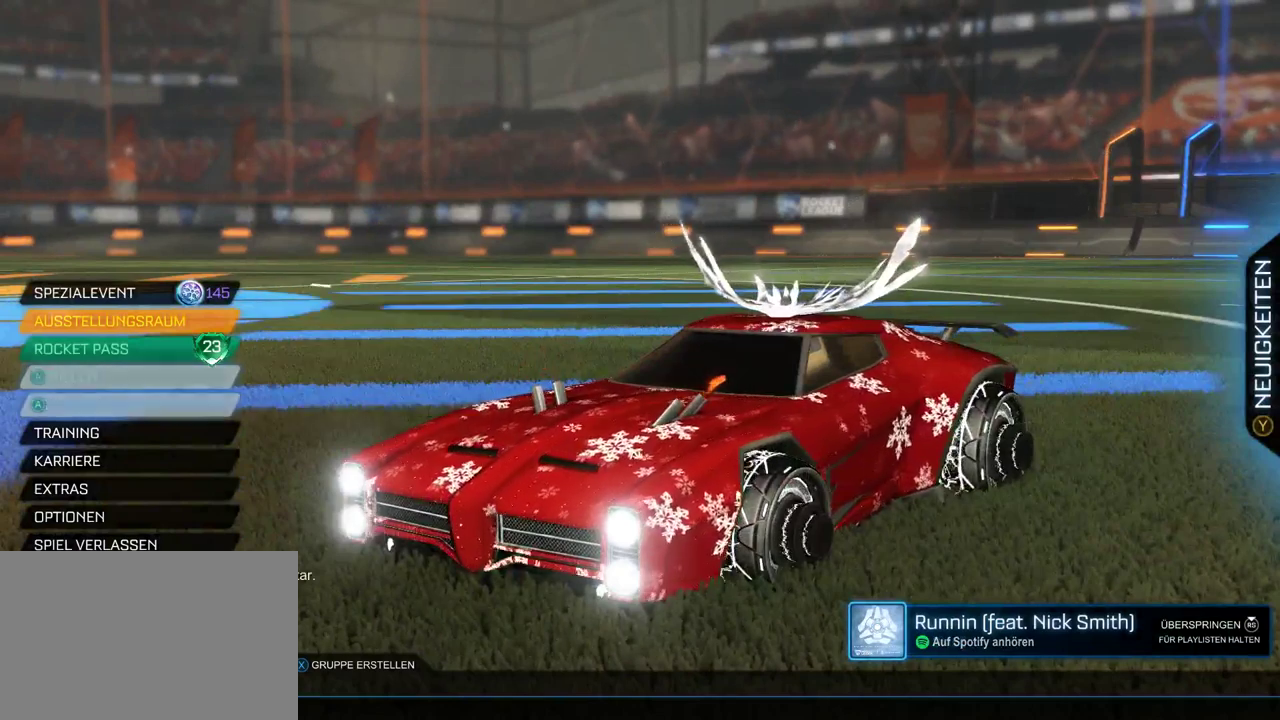
Gameplay with a controller (PlayStation layout); each line is a JSON object with the inputs held at the frame after it. "events" lists button and stick changes between this image and that frame as [ms after this image, input, new state], when the widget could be followed in between.
{"buttons": [], "left_stick": "center", "right_stick": "center", "events": [[117, "left_stick", "up"], [233, "left_stick", "center"]]}
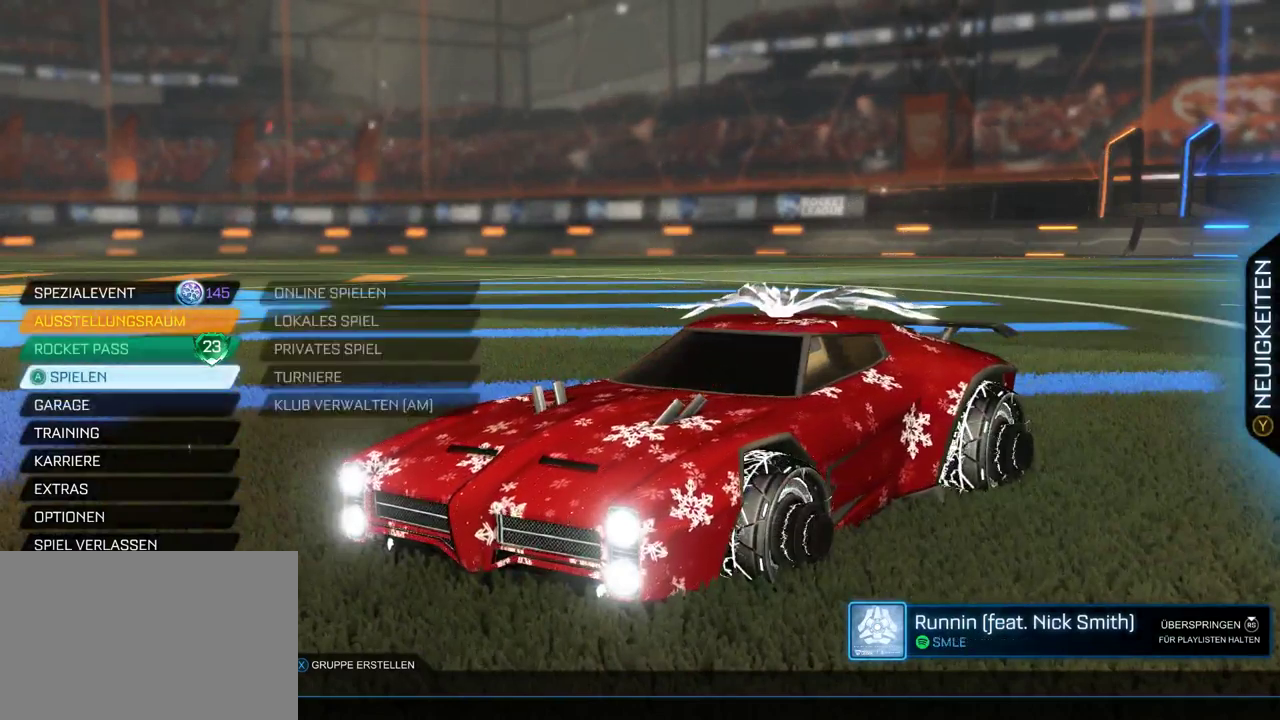
{"buttons": [], "left_stick": "center", "right_stick": "center", "events": [[217, "CROSS", "down"], [350, "CROSS", "up"]]}
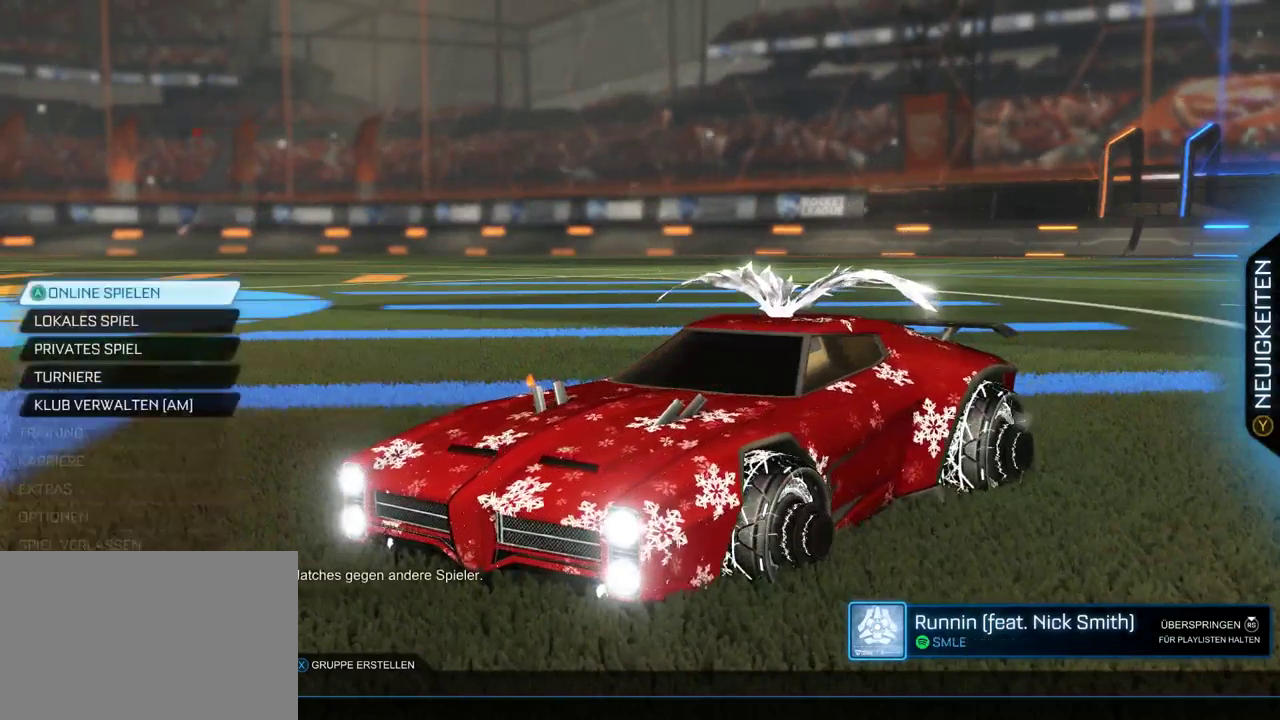
{"buttons": [], "left_stick": "center", "right_stick": "center", "events": [[183, "CROSS", "down"], [267, "CROSS", "up"]]}
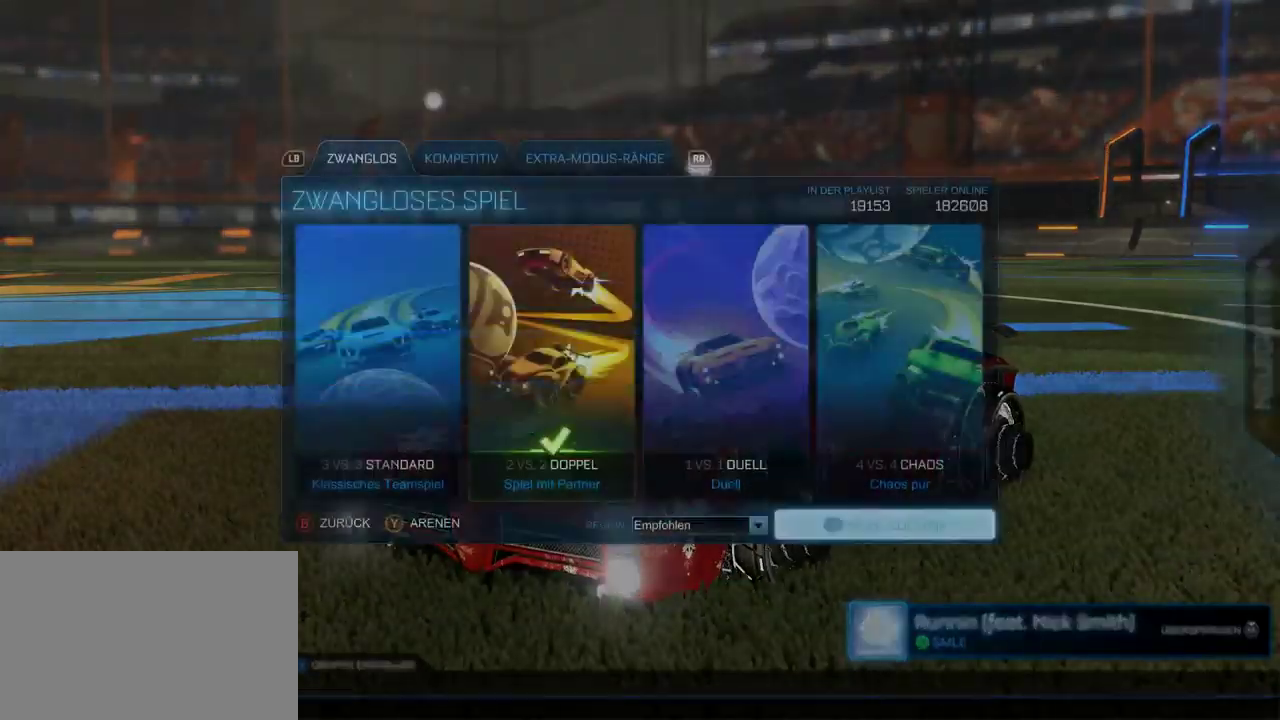
{"buttons": [], "left_stick": "center", "right_stick": "center", "events": []}
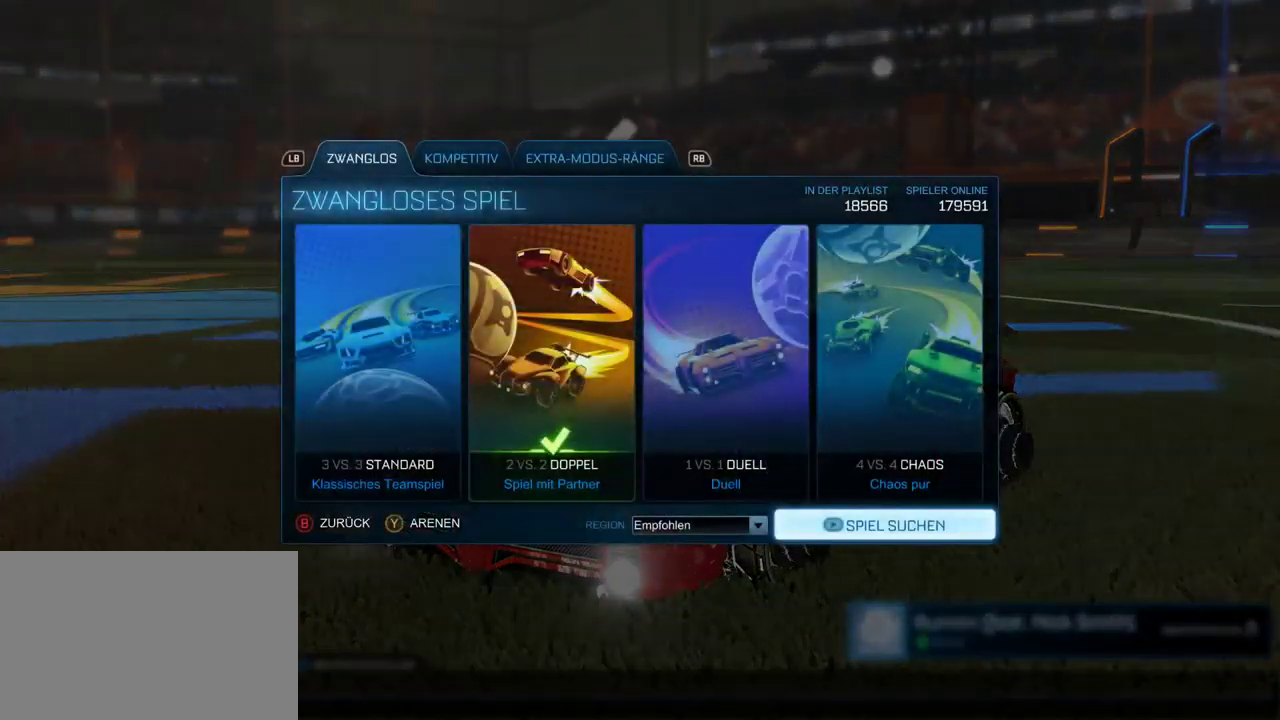
{"buttons": [], "left_stick": "center", "right_stick": "center", "events": []}
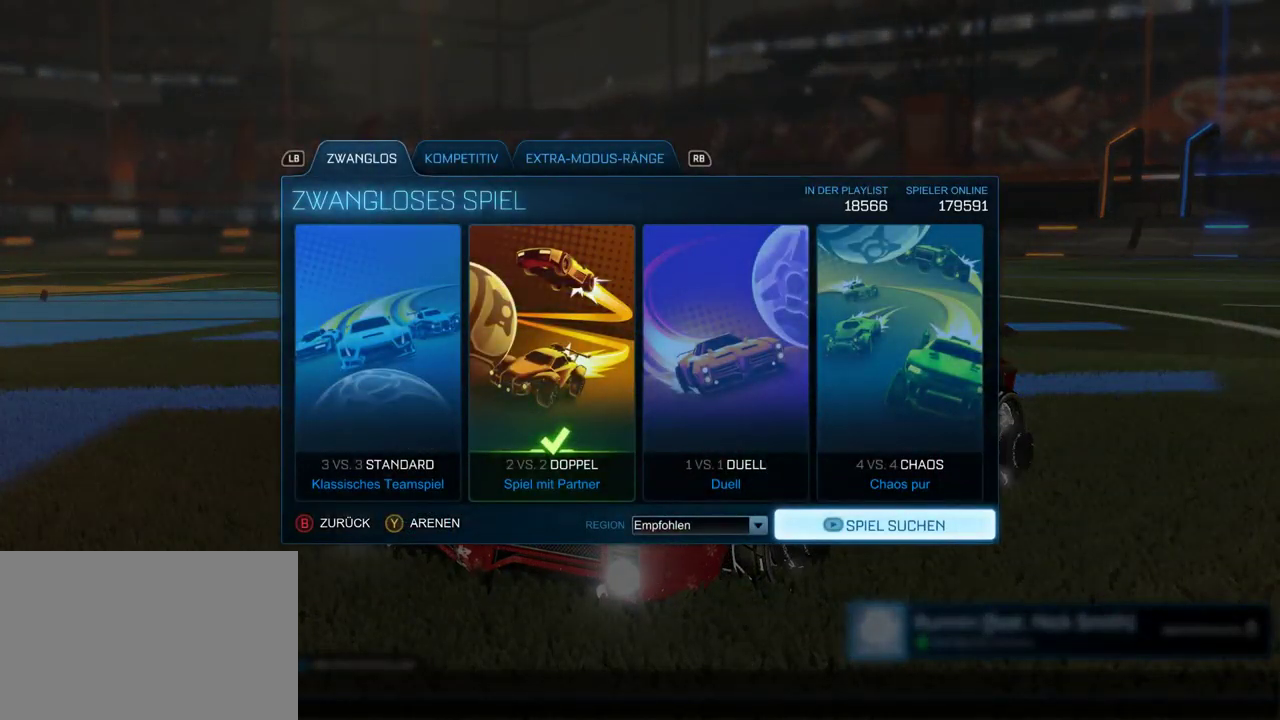
{"buttons": [], "left_stick": "up", "right_stick": "center", "events": [[217, "left_stick", "left"], [467, "left_stick", "up"]]}
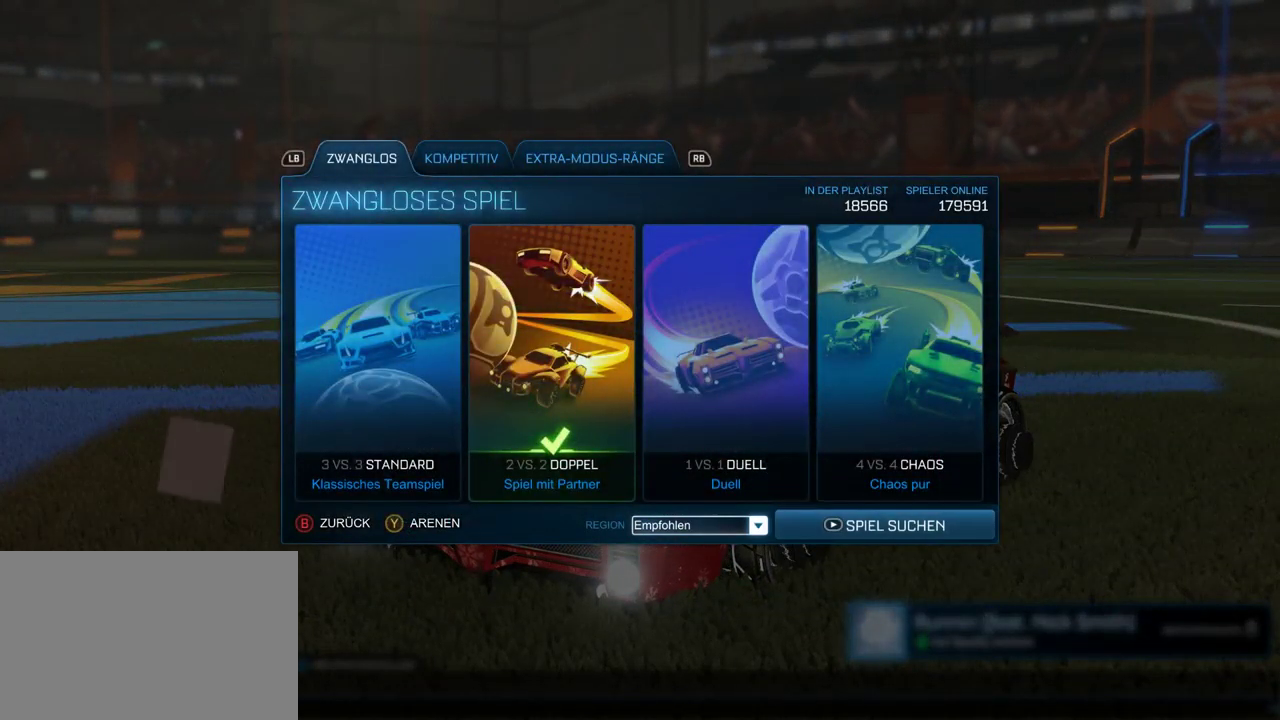
{"buttons": [], "left_stick": "center", "right_stick": "center", "events": [[100, "left_stick", "center"], [300, "left_stick", "left"], [367, "left_stick", "center"]]}
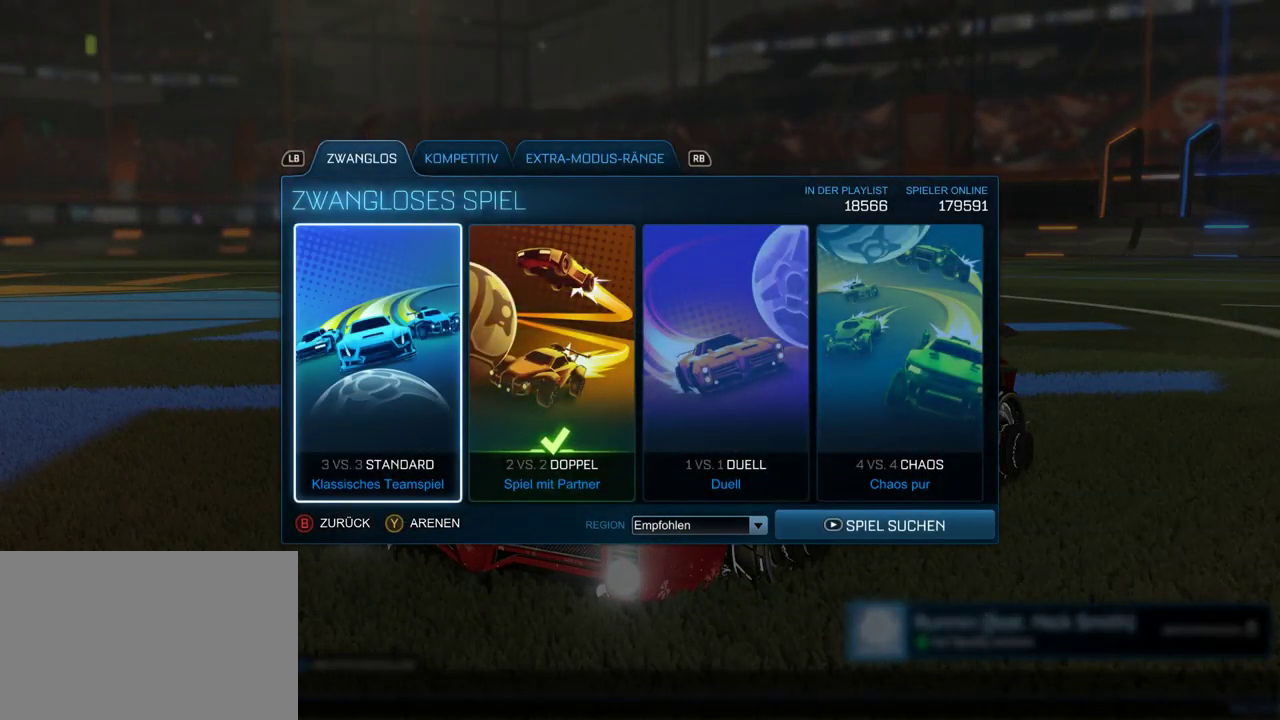
{"buttons": [], "left_stick": "right", "right_stick": "center", "events": [[17, "left_stick", "right"], [167, "left_stick", "center"], [400, "left_stick", "right"]]}
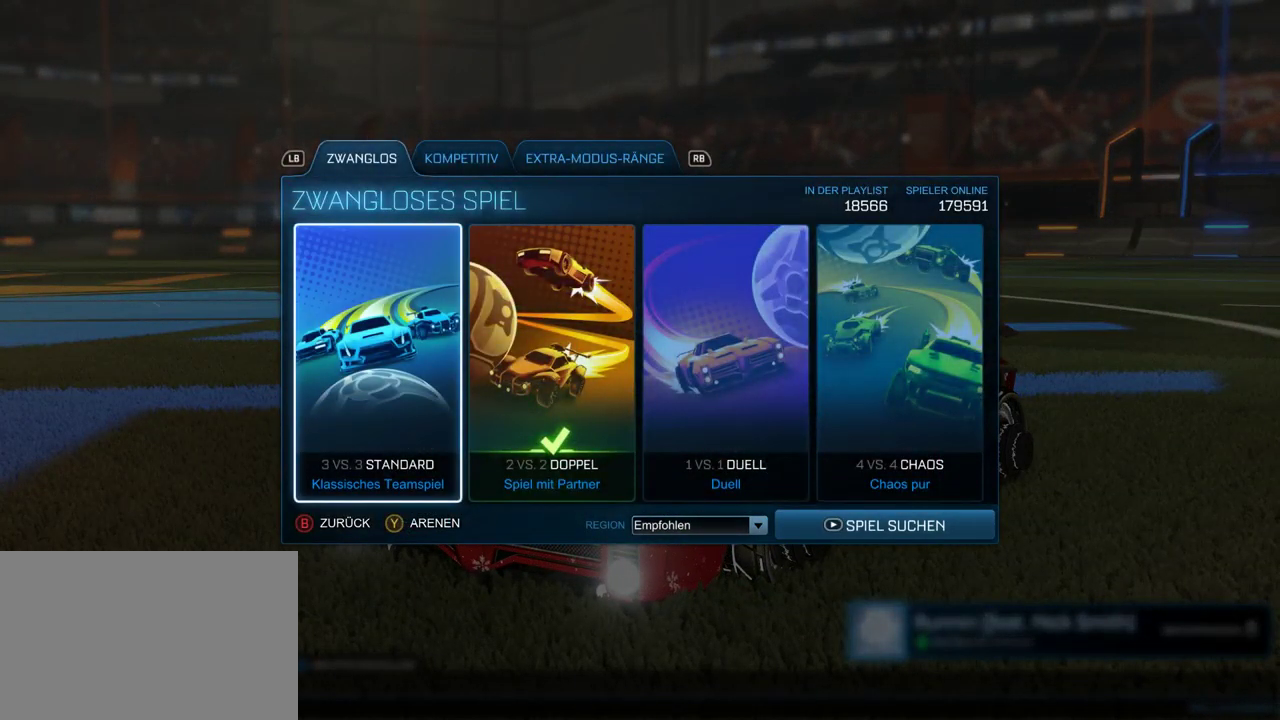
{"buttons": [], "left_stick": "center", "right_stick": "center", "events": [[33, "left_stick", "center"], [267, "left_stick", "right"], [317, "left_stick", "down-right"], [450, "left_stick", "center"]]}
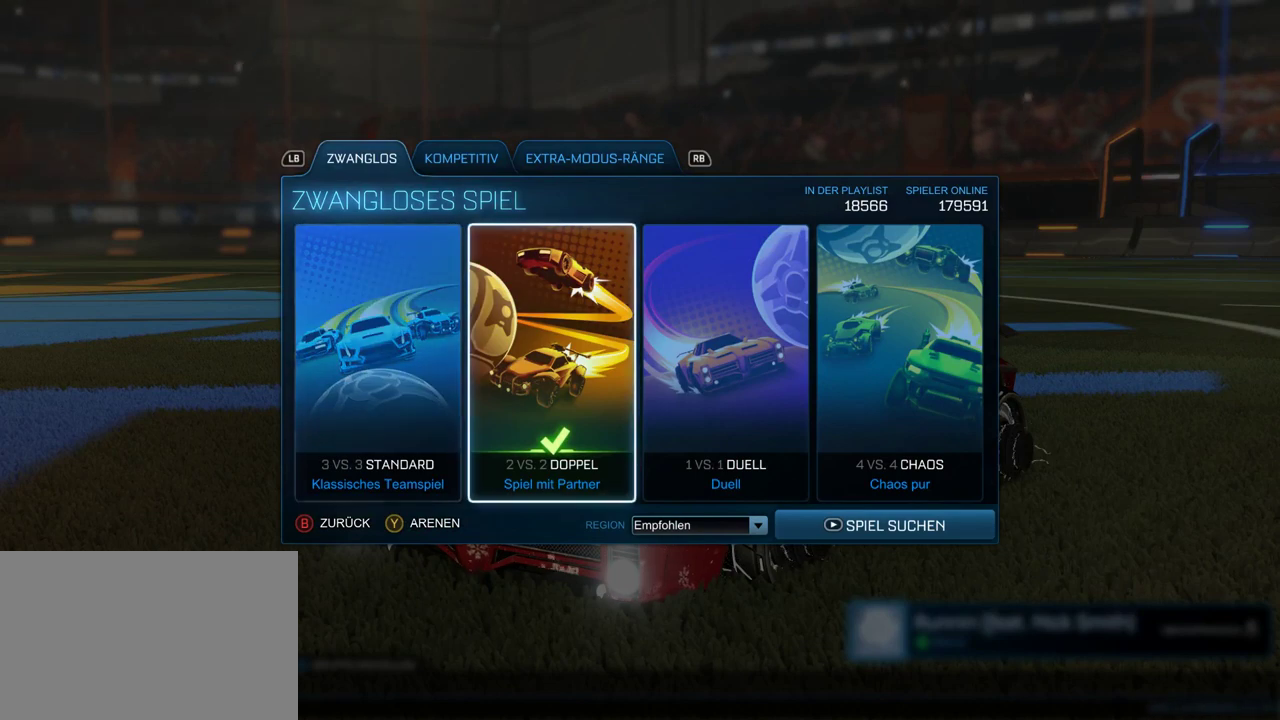
{"buttons": [], "left_stick": "center", "right_stick": "center", "events": [[83, "CROSS", "down"], [200, "CROSS", "up"]]}
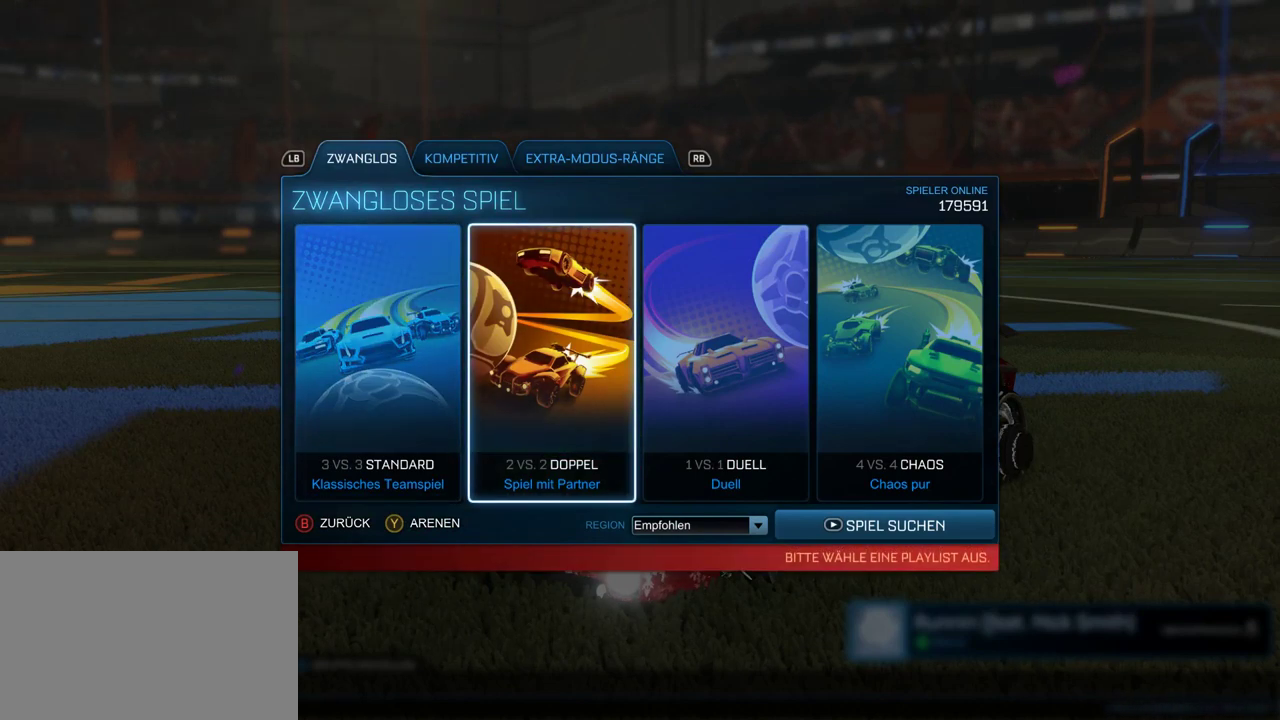
{"buttons": [], "left_stick": "center", "right_stick": "center"}
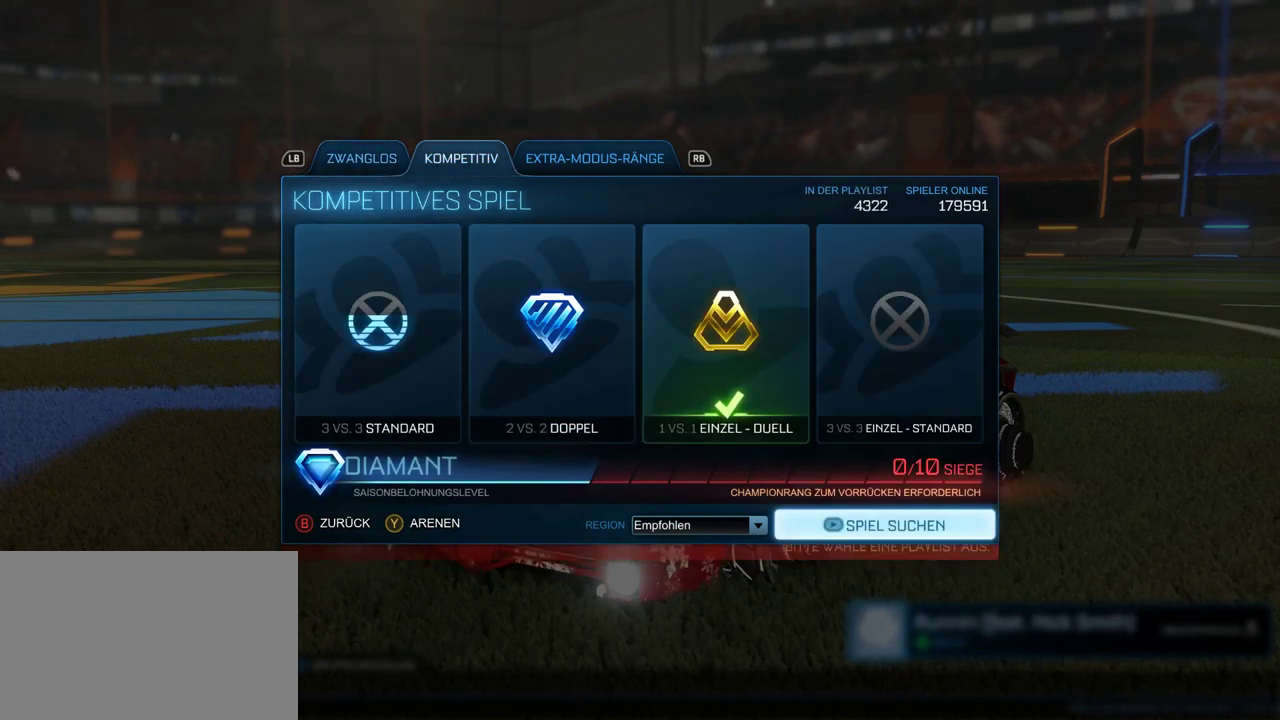
{"buttons": [], "left_stick": "up", "right_stick": "center", "events": [[400, "left_stick", "up"]]}
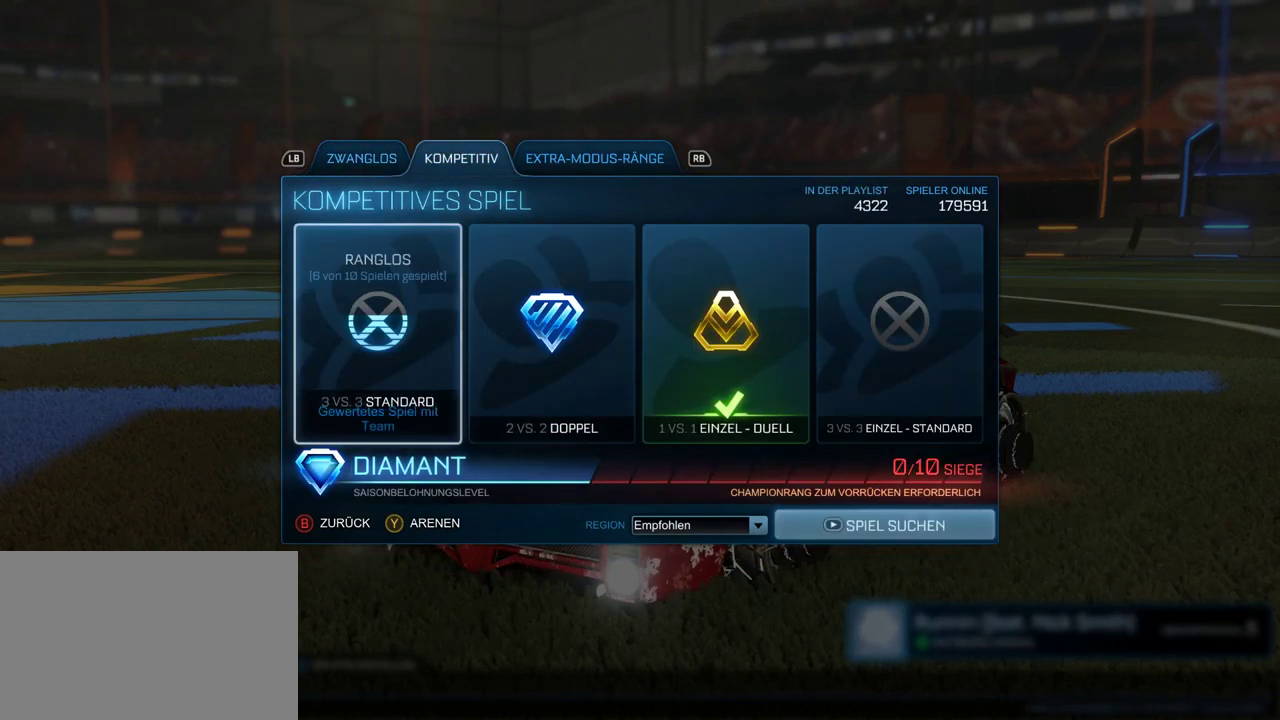
{"buttons": [], "left_stick": "center", "right_stick": "center", "events": [[50, "left_stick", "center"], [250, "left_stick", "right"], [317, "left_stick", "down-right"], [417, "left_stick", "center"]]}
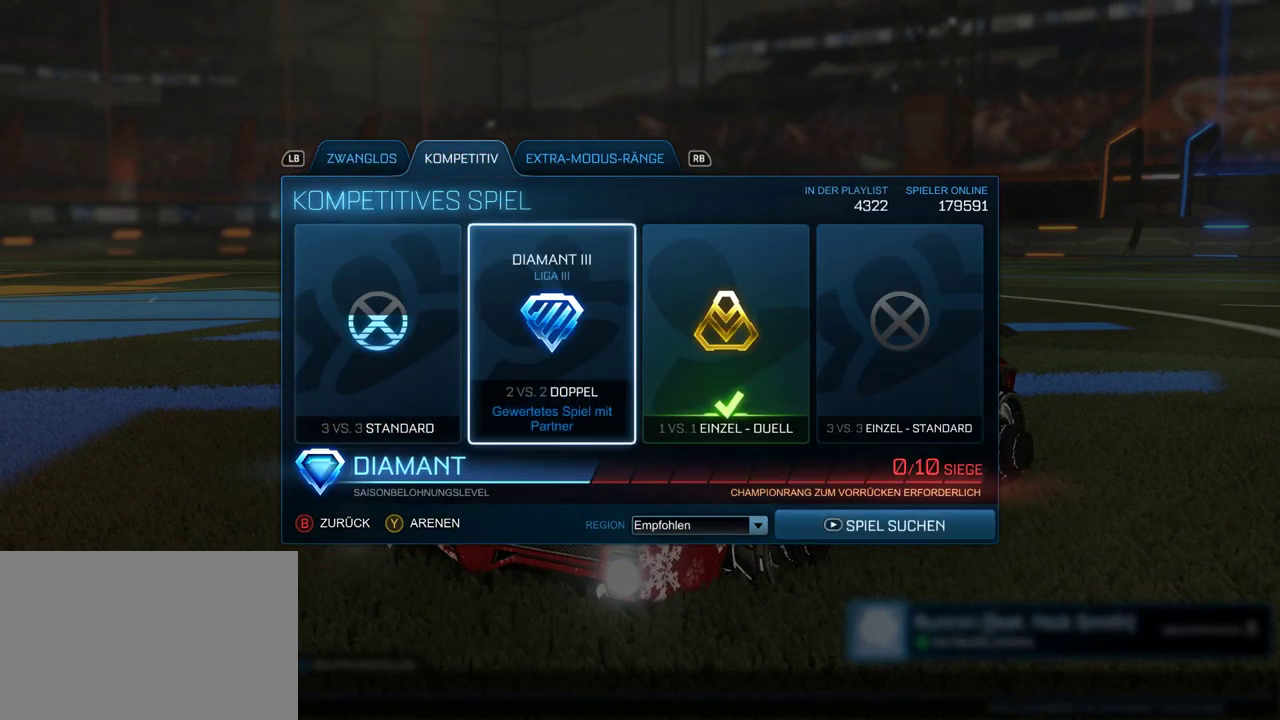
{"buttons": [], "left_stick": "left", "right_stick": "center", "events": [[33, "left_stick", "right"], [183, "left_stick", "center"], [250, "CROSS", "down"], [367, "CROSS", "up"], [400, "left_stick", "left"]]}
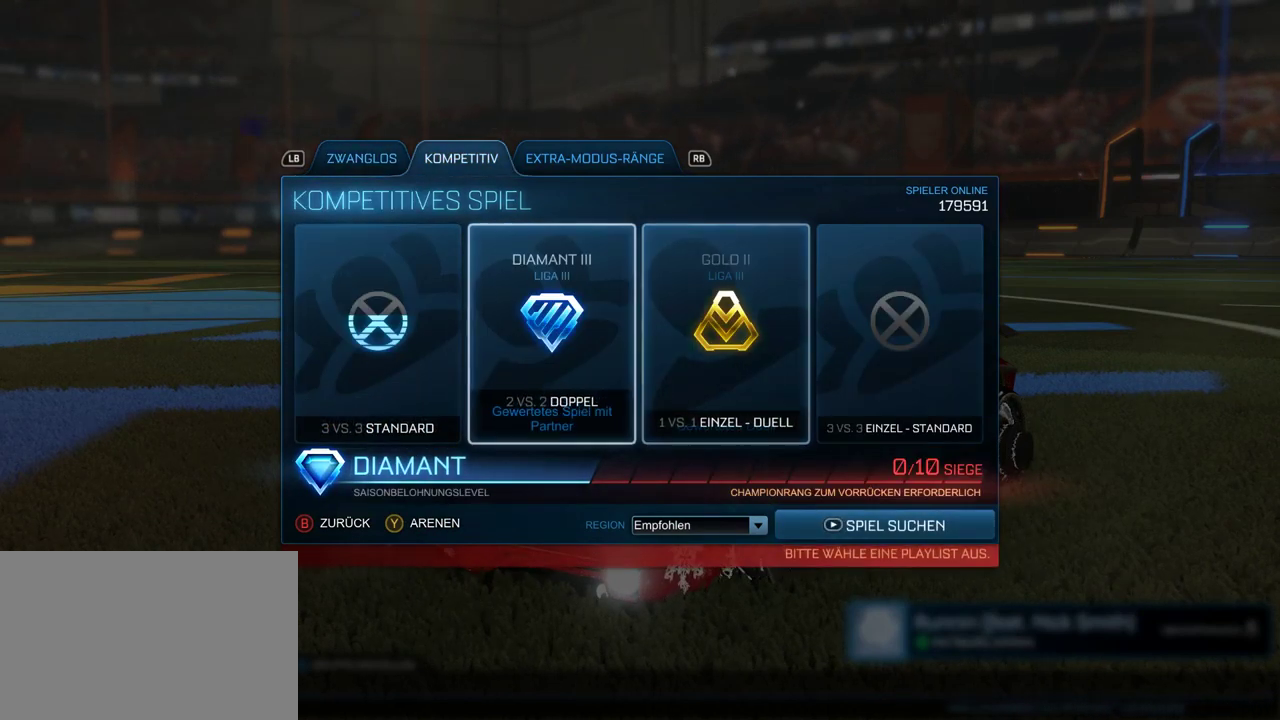
{"buttons": ["CROSS"], "left_stick": "center", "right_stick": "center", "events": [[50, "left_stick", "center"], [150, "left_stick", "left"], [283, "left_stick", "center"], [433, "CROSS", "down"]]}
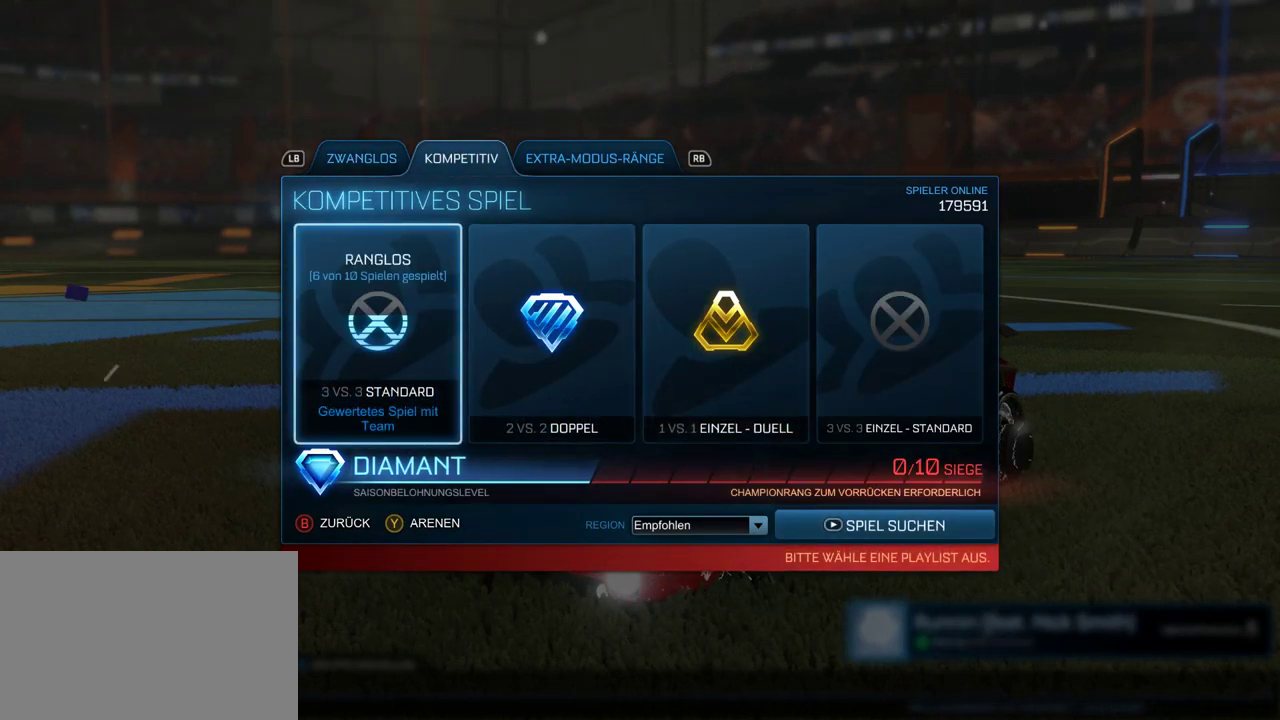
{"buttons": [], "left_stick": "center", "right_stick": "center", "events": [[17, "CROSS", "up"]]}